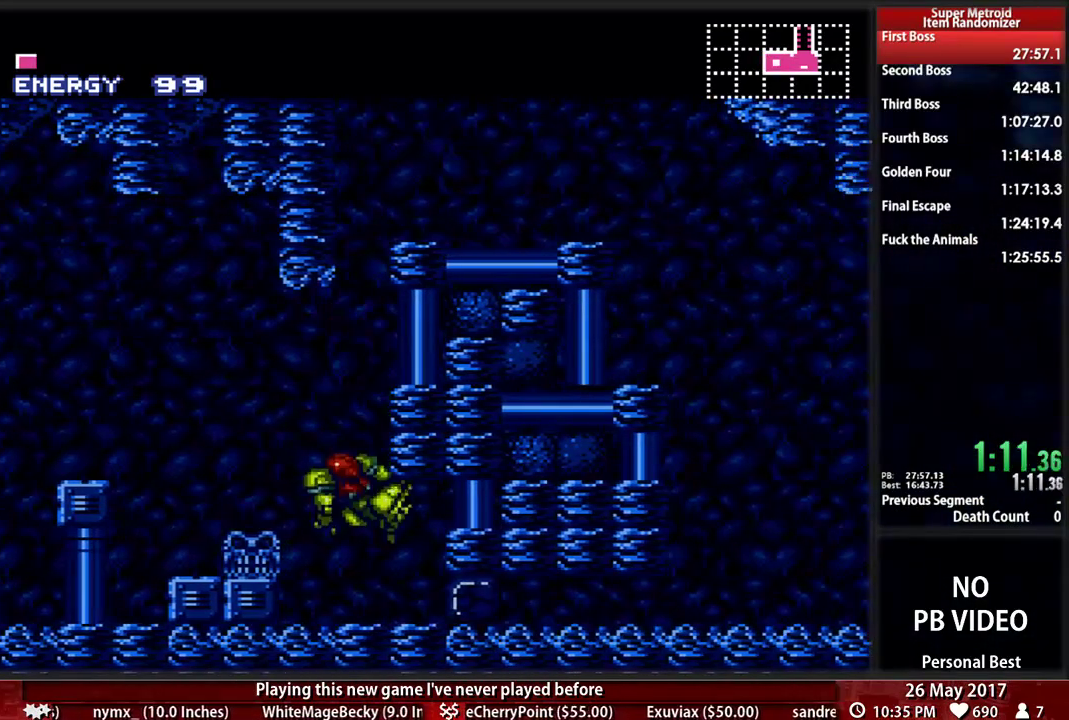
Gameplay with a controller (Nintendo layout); each line is a JSON object with the inputs held at the frame after it. "events" lists button and stick changes between this image and that frame as [ms after this image, input, new state], when the widget could be followed in between. Not read: L3 R3 SELECT START Y.
{"buttons": ["A", "DPAD_RIGHT"], "events": [[69, "DPAD_LEFT", "up"], [103, "DPAD_RIGHT", "down"]]}
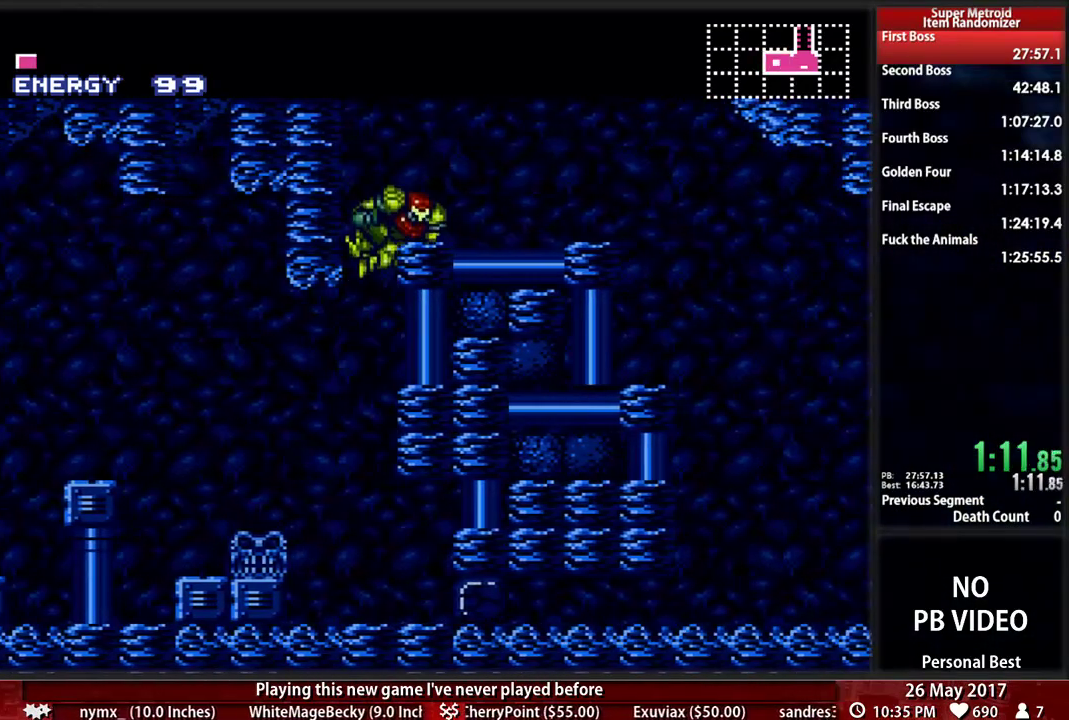
{"buttons": ["DPAD_RIGHT"]}
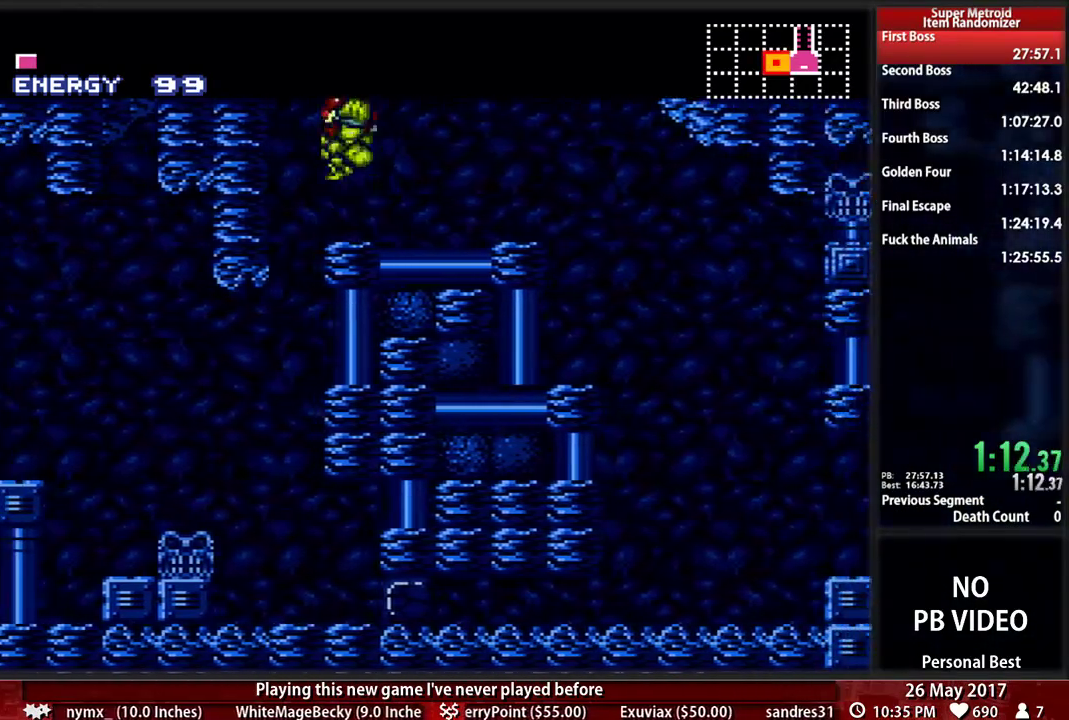
{"buttons": ["B", "DPAD_RIGHT"]}
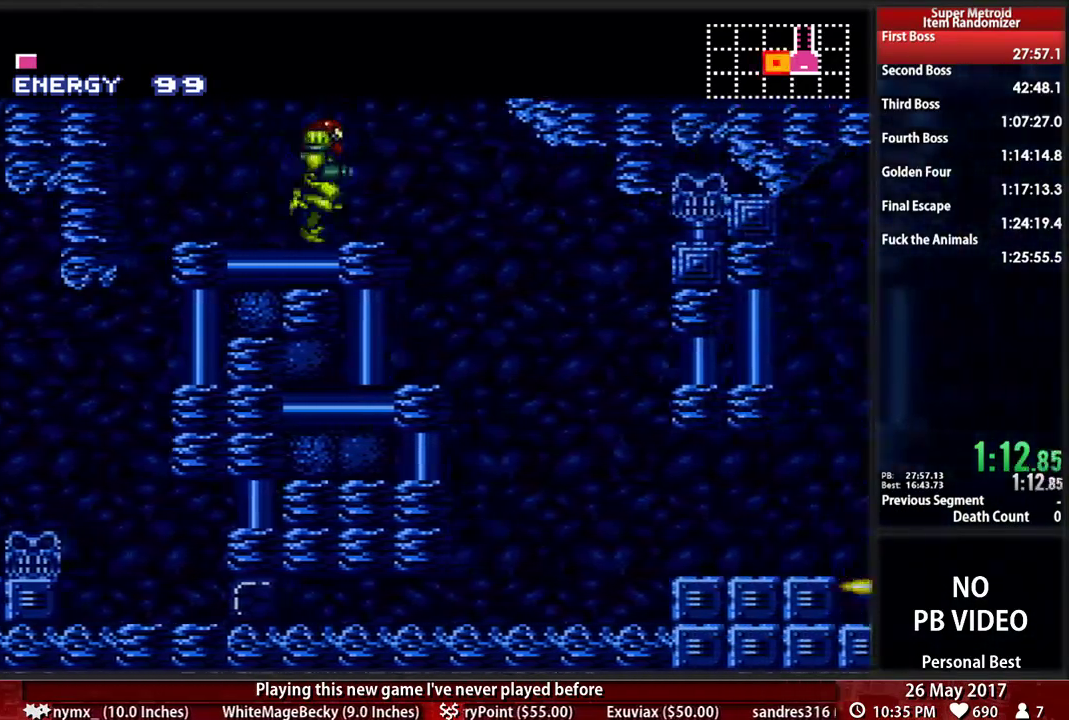
{"buttons": ["B", "DPAD_RIGHT"], "events": []}
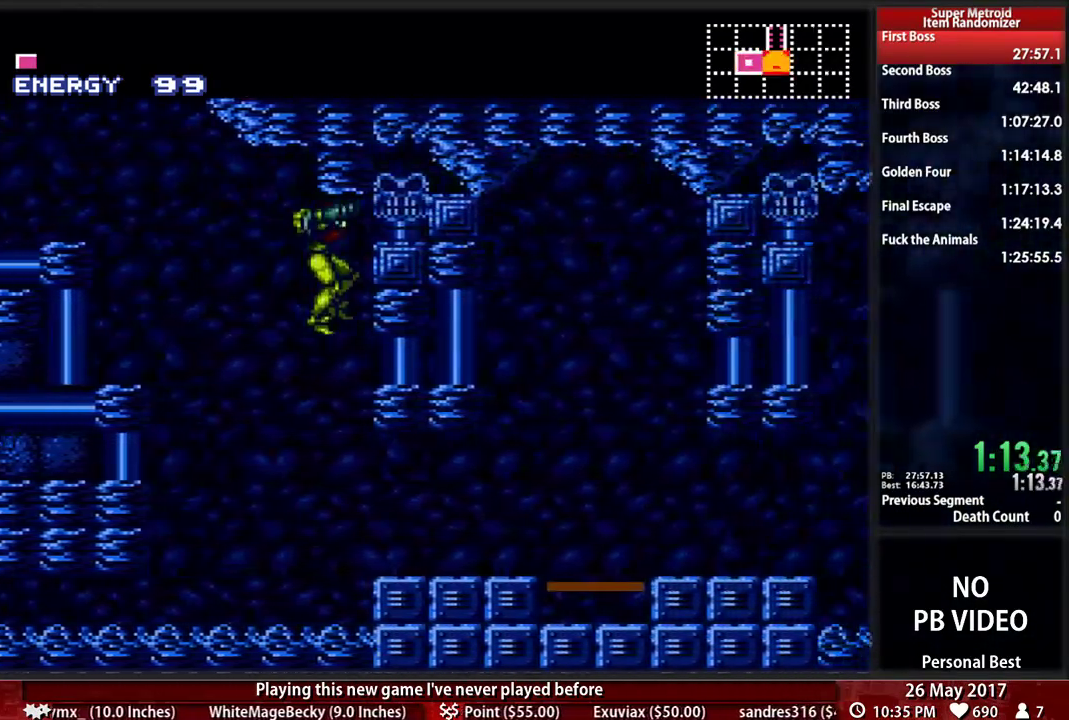
{"buttons": ["B", "DPAD_RIGHT"], "events": []}